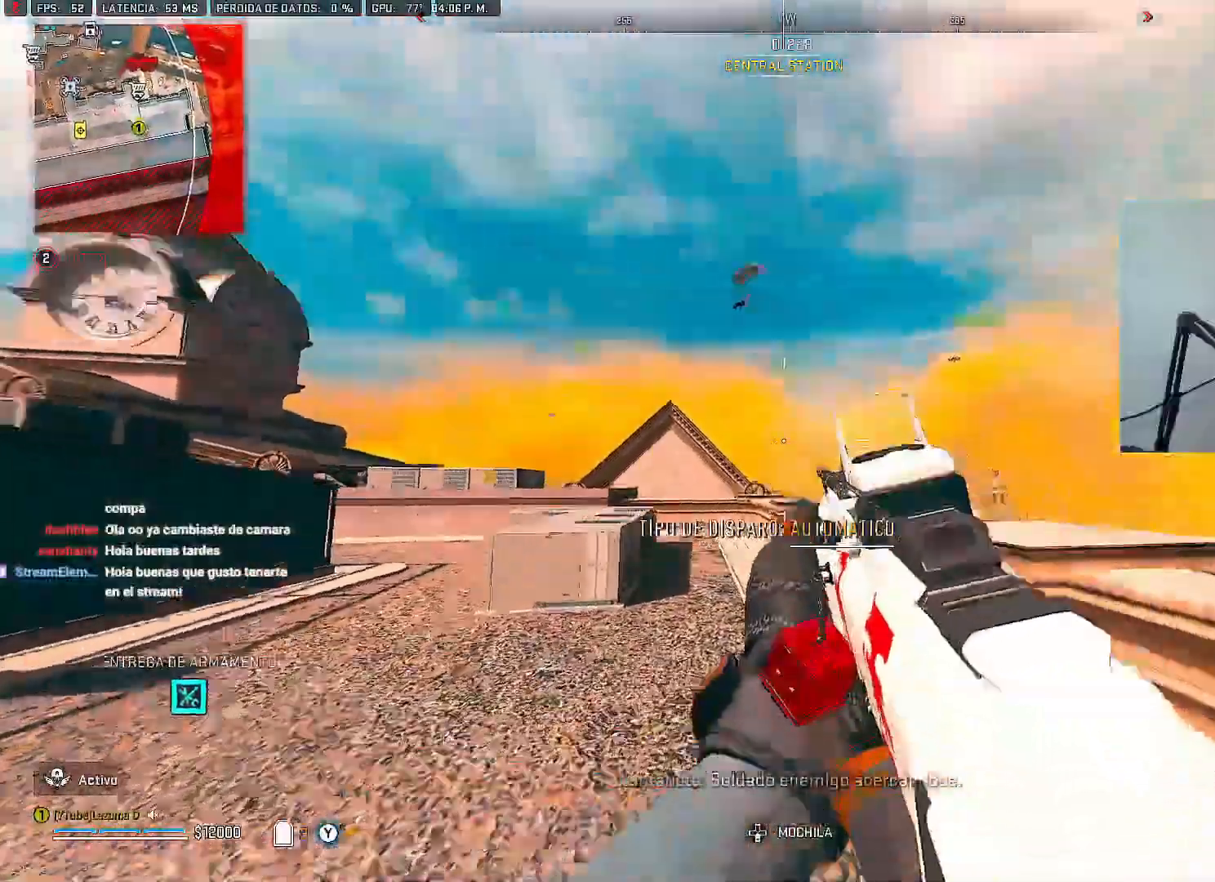
Gameplay with a controller (Xbox layout); each line is a JSON object with the inputs held at the frame after it. "button_events" lists button changes between this image and that frame as [ms after this image, input, new state], when the widget could be followed in between (sticks are given only as held states).
{"buttons": ["L2"], "left_stick": "up-left", "right_stick": "up", "button_events": [[150, "L2", "down"]]}
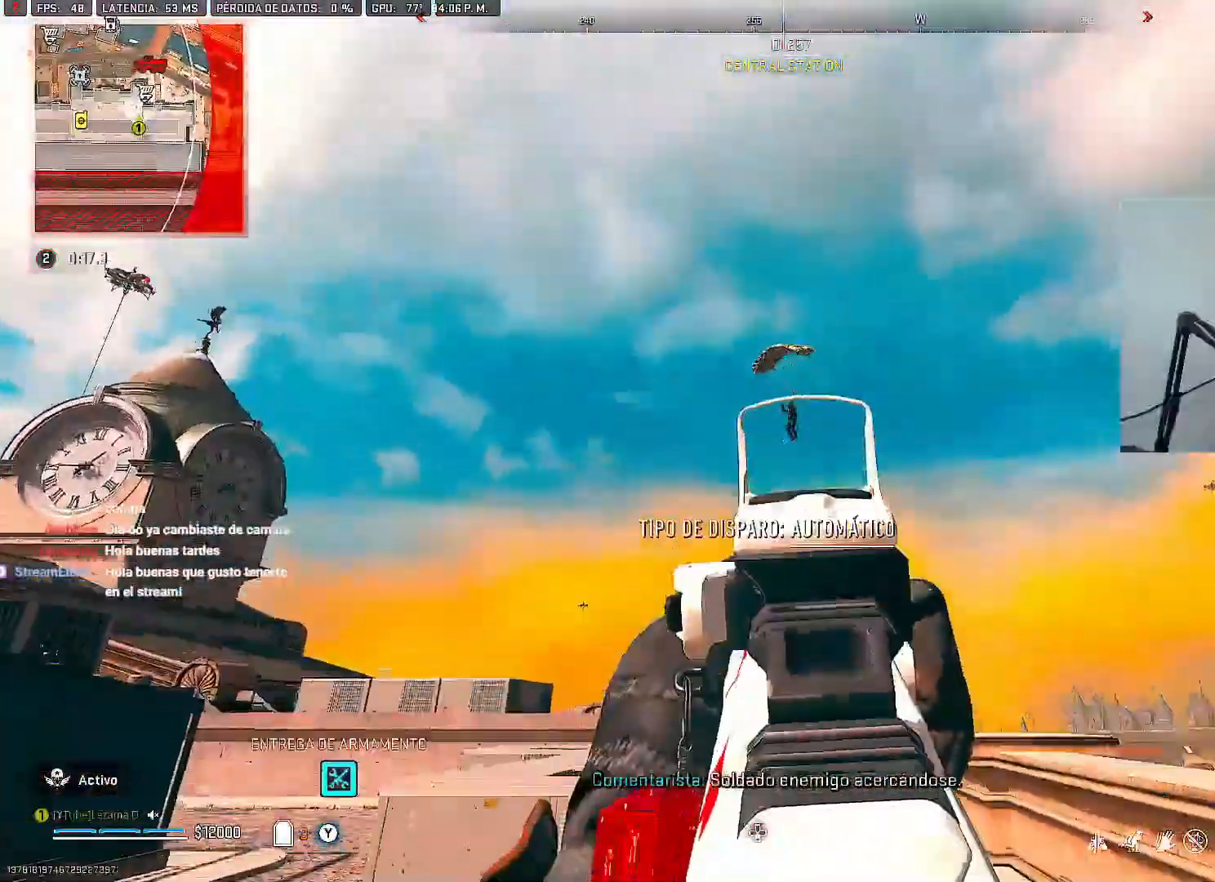
{"buttons": ["L2", "R2"], "left_stick": "left", "right_stick": "left", "button_events": [[100, "R2", "down"]]}
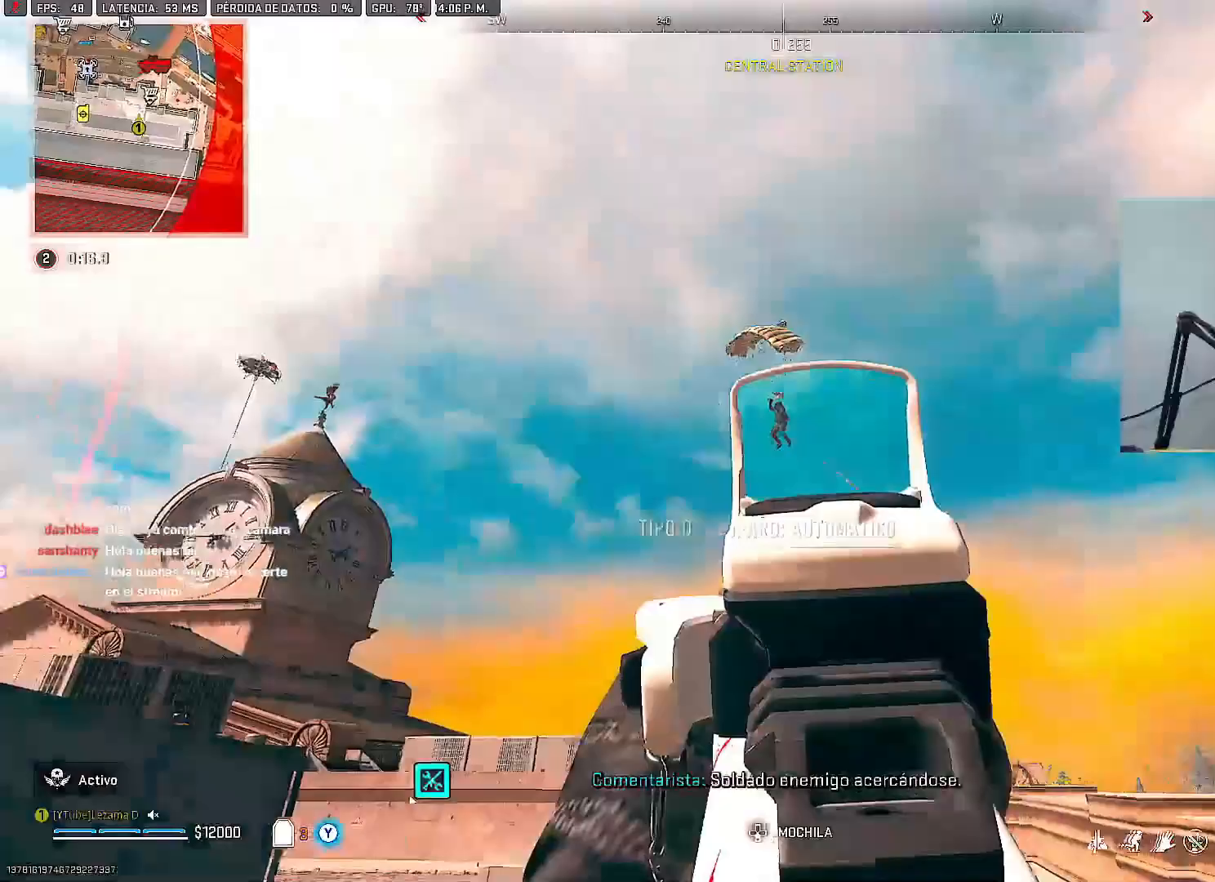
{"buttons": ["L2", "R2"], "left_stick": "left", "right_stick": "up-left", "button_events": []}
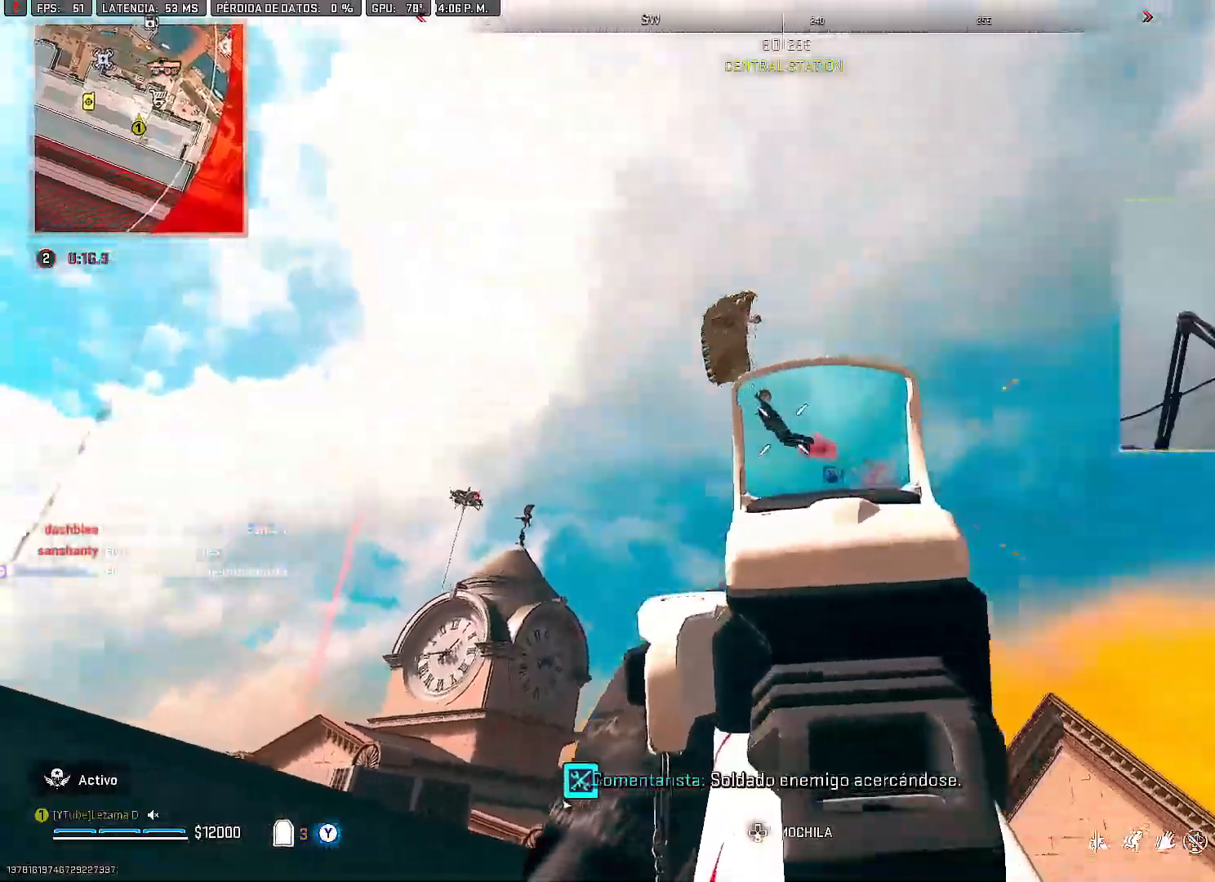
{"buttons": ["L2", "R2"], "left_stick": "left", "right_stick": "left", "button_events": []}
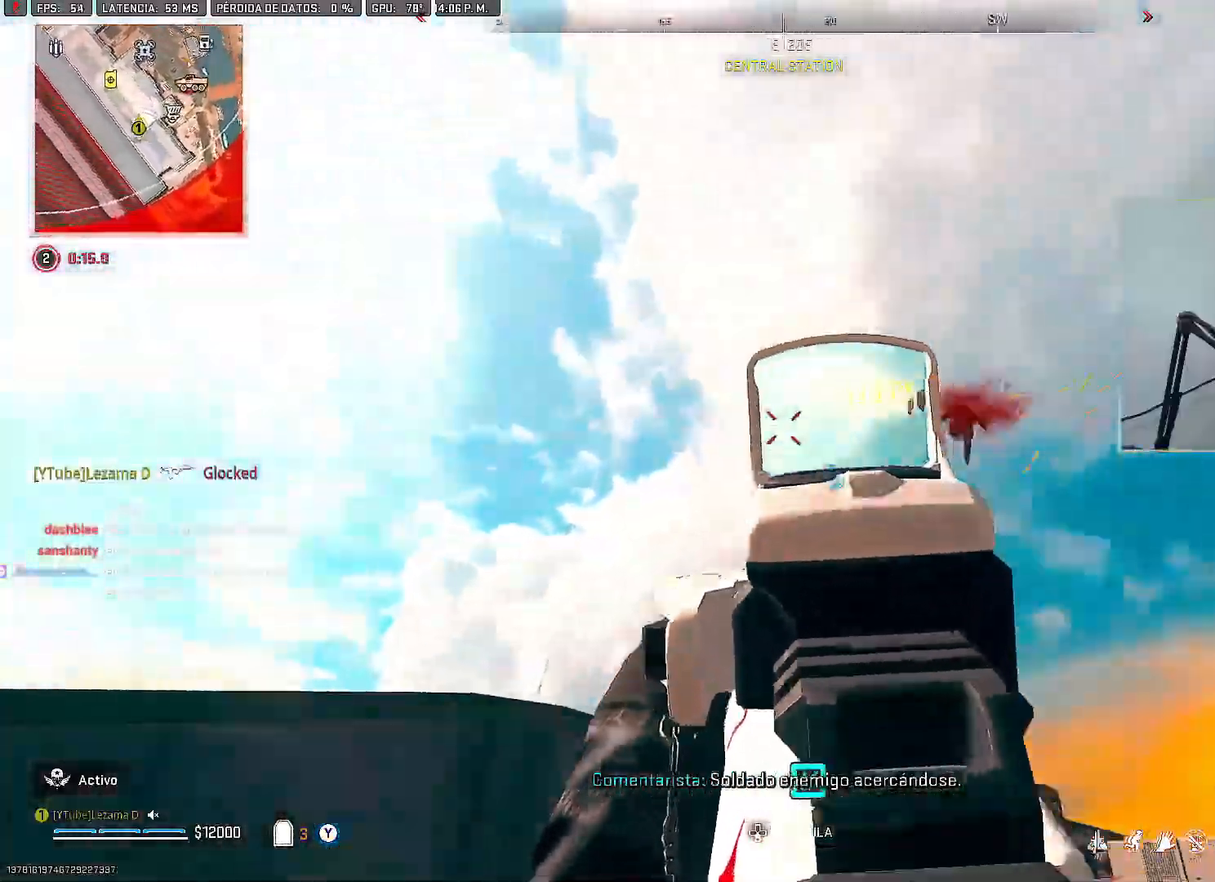
{"buttons": ["A"], "left_stick": "right", "right_stick": "center", "button_events": [[67, "L2", "up"], [83, "R2", "up"], [183, "X", "down"], [267, "X", "up"], [317, "R3", "down"], [333, "X", "down"], [383, "X", "up"], [417, "R3", "up"], [450, "A", "down"]]}